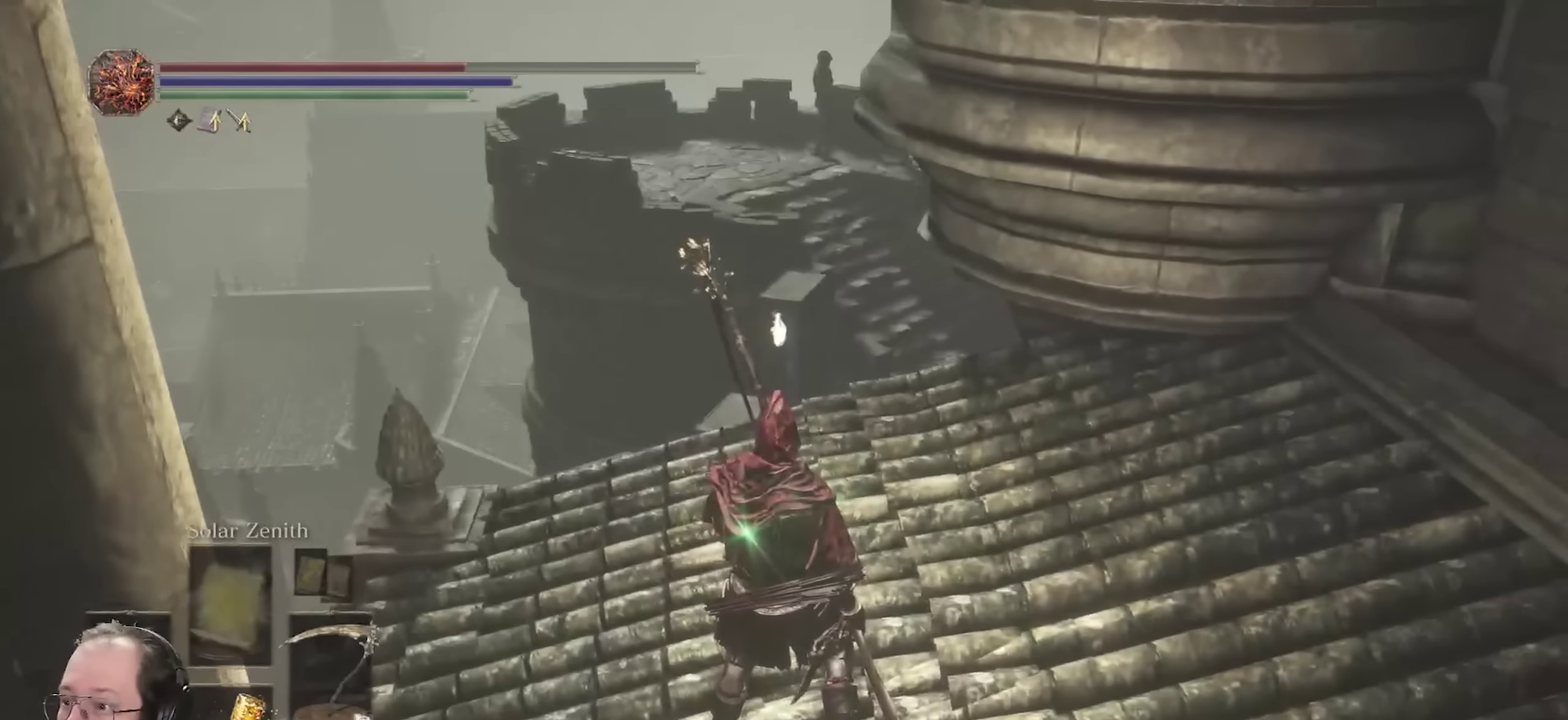
Gameplay with a controller (Xbox layout); each line is a JSON object with the inputs held at the frame after it (dt_ms = milliseconds from this image to that frame). "events" lists button and stick changes between this image and that frame as [ms after this image, input, new state], when the widget could be followed in between.
{"dt_ms": 500, "buttons": [], "left_stick": "center", "right_stick": "center", "events": [[66, "left_stick", "up-right"], [216, "left_stick", "center"], [250, "right_stick", "up"], [366, "right_stick", "center"]]}
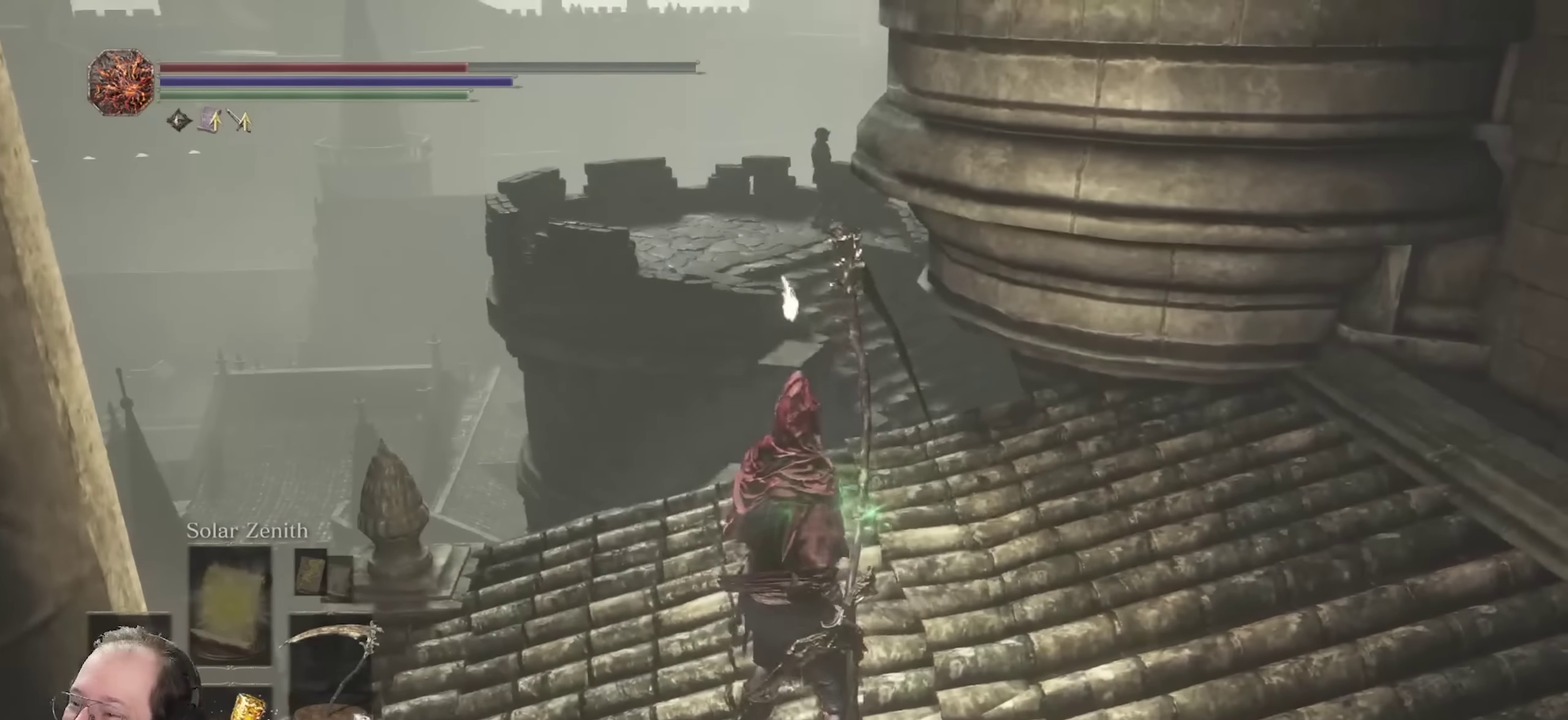
{"dt_ms": 300, "buttons": [], "left_stick": "center", "right_stick": "center", "events": []}
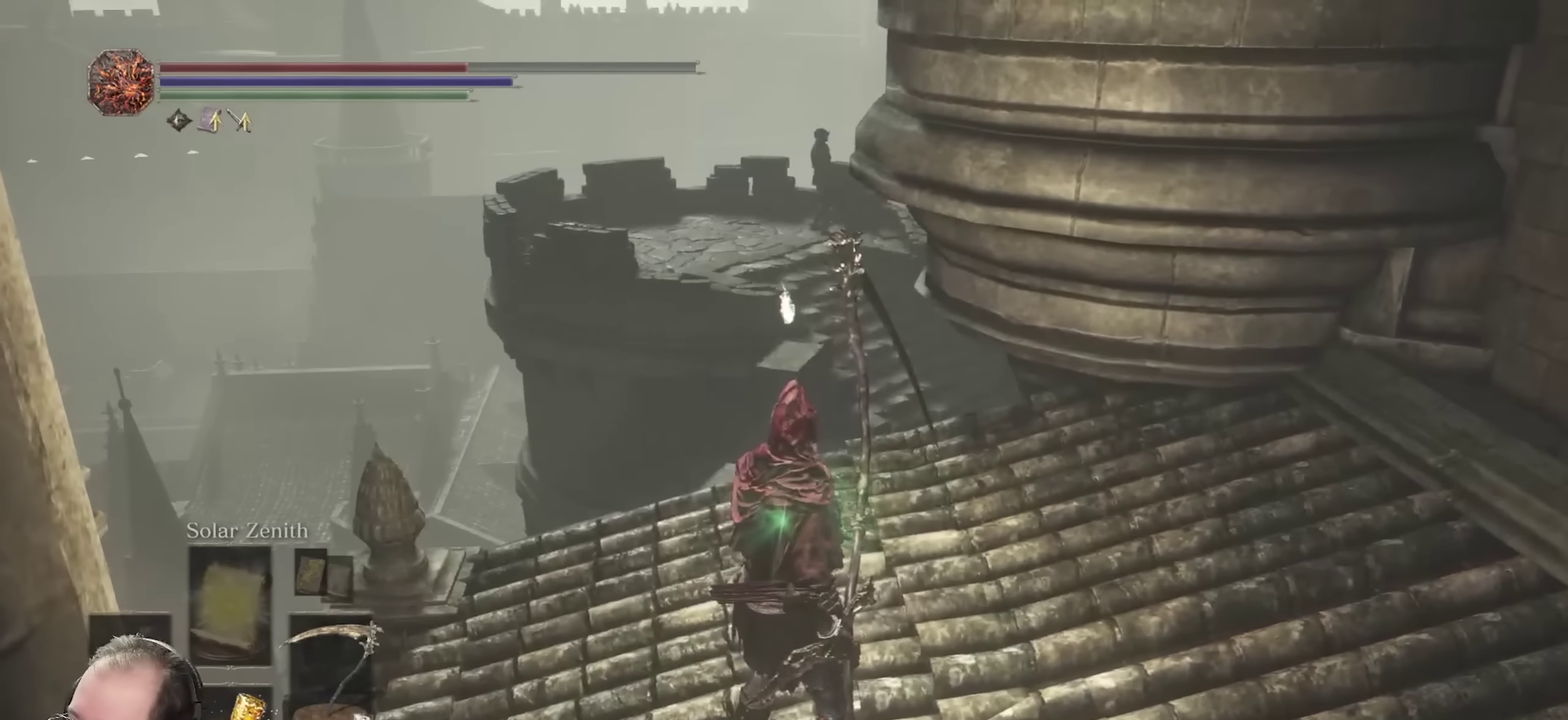
{"dt_ms": 700, "buttons": [], "left_stick": "up-right", "right_stick": "right", "events": [[266, "left_stick", "up"], [300, "right_stick", "right"], [466, "left_stick", "up-right"]]}
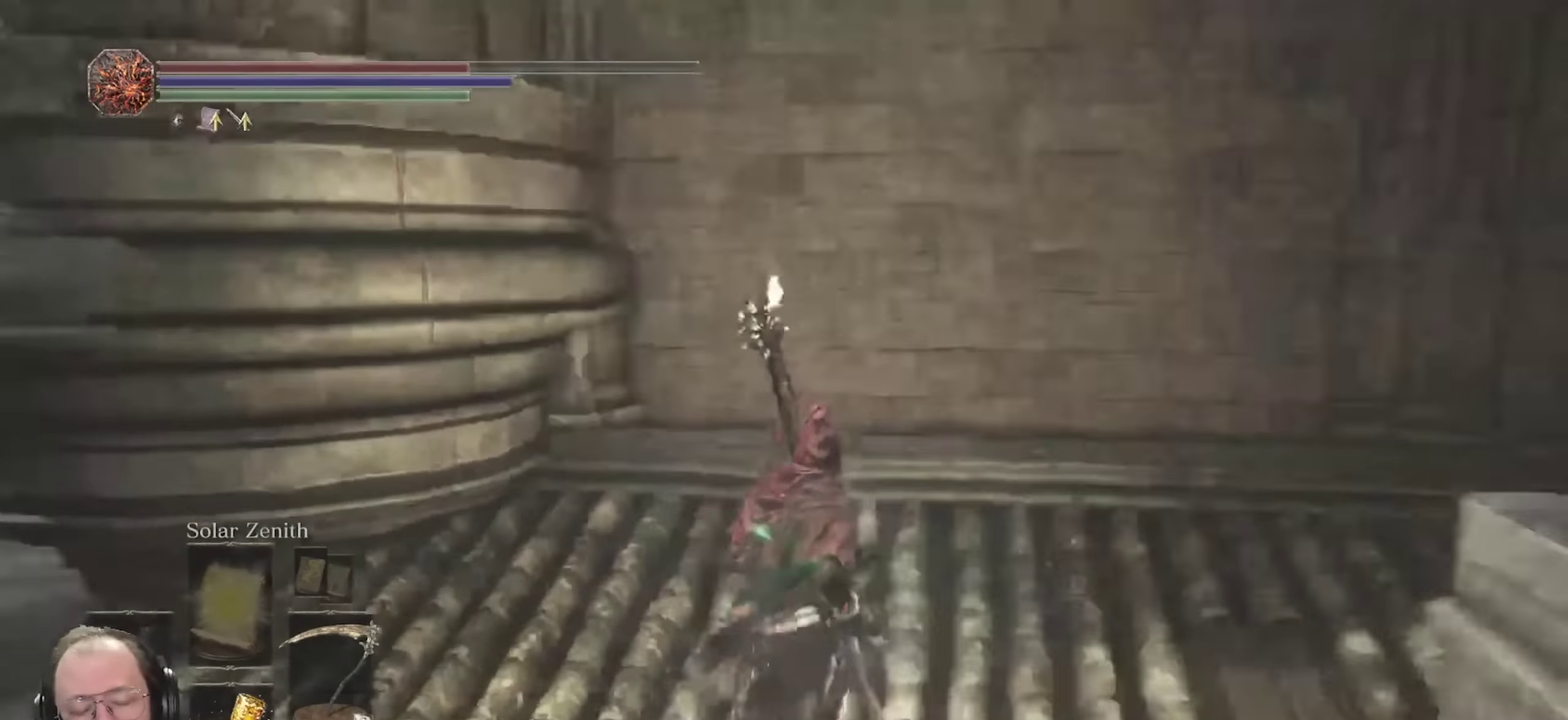
{"dt_ms": 700, "buttons": [], "left_stick": "up-right", "right_stick": "center", "events": [[200, "right_stick", "center"], [500, "right_stick", "right"], [650, "right_stick", "center"]]}
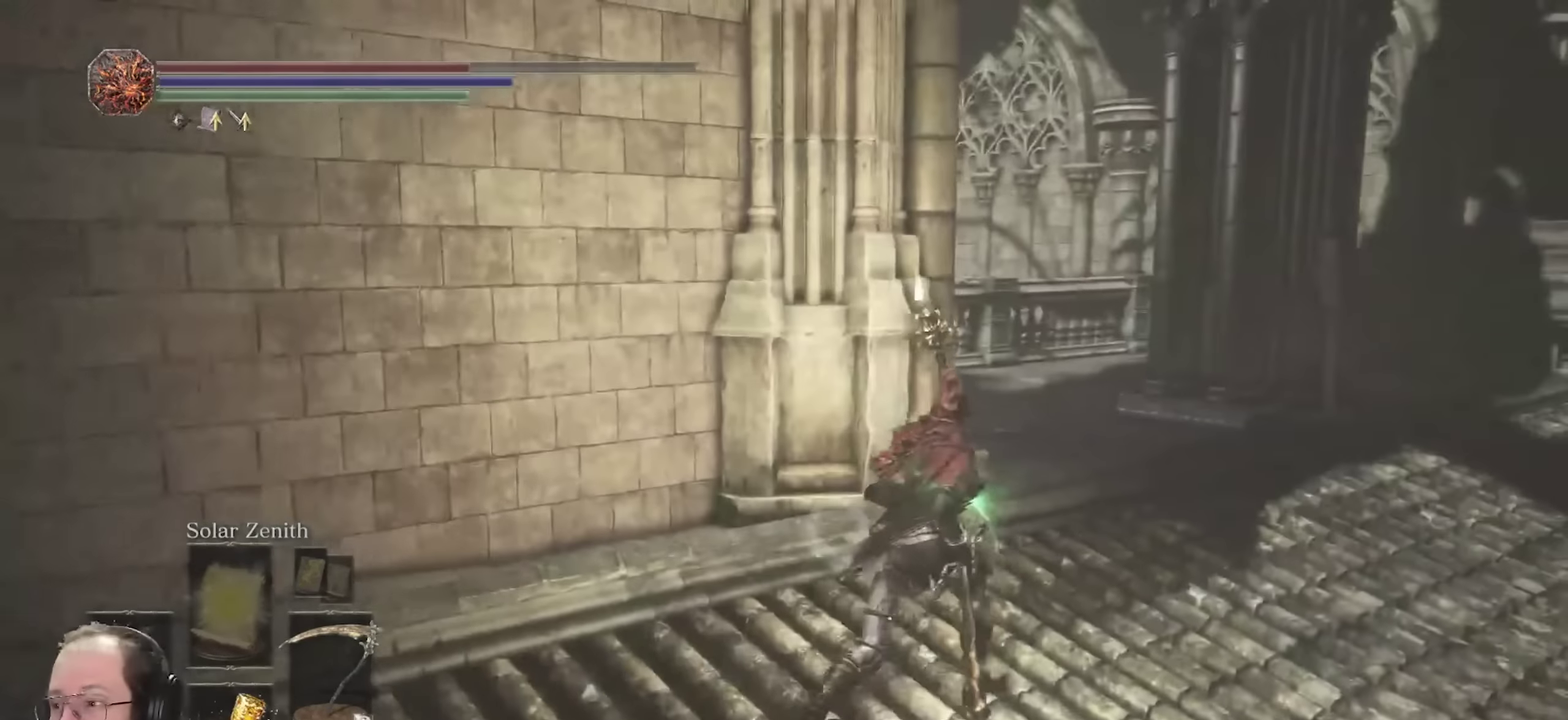
{"dt_ms": 300, "buttons": [], "left_stick": "up-right", "right_stick": "left", "events": [[283, "right_stick", "left"]]}
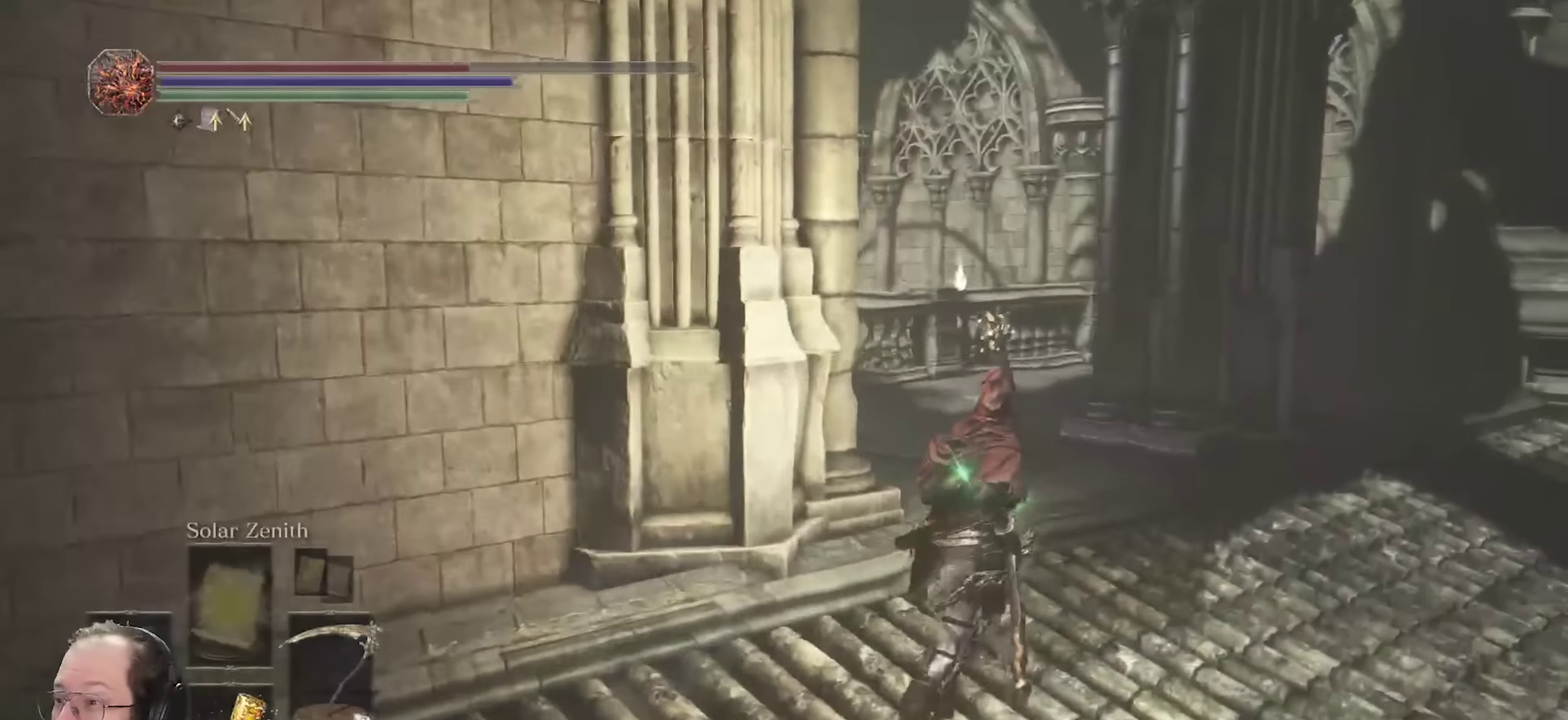
{"dt_ms": 400, "buttons": [], "left_stick": "up-right", "right_stick": "center", "events": [[116, "right_stick", "center"]]}
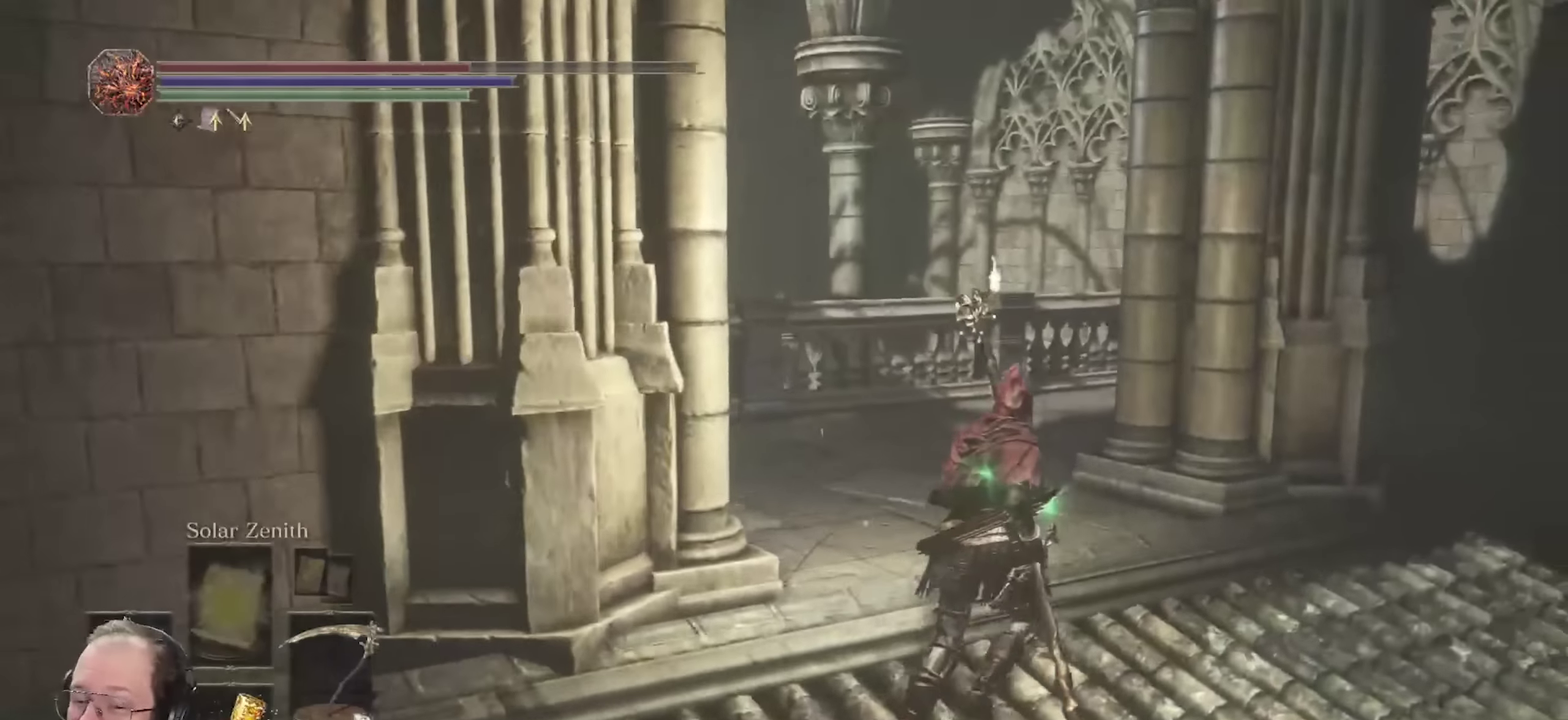
{"dt_ms": 700, "buttons": [], "left_stick": "up", "right_stick": "center", "events": [[83, "right_stick", "left"], [133, "right_stick", "center"], [466, "left_stick", "up"]]}
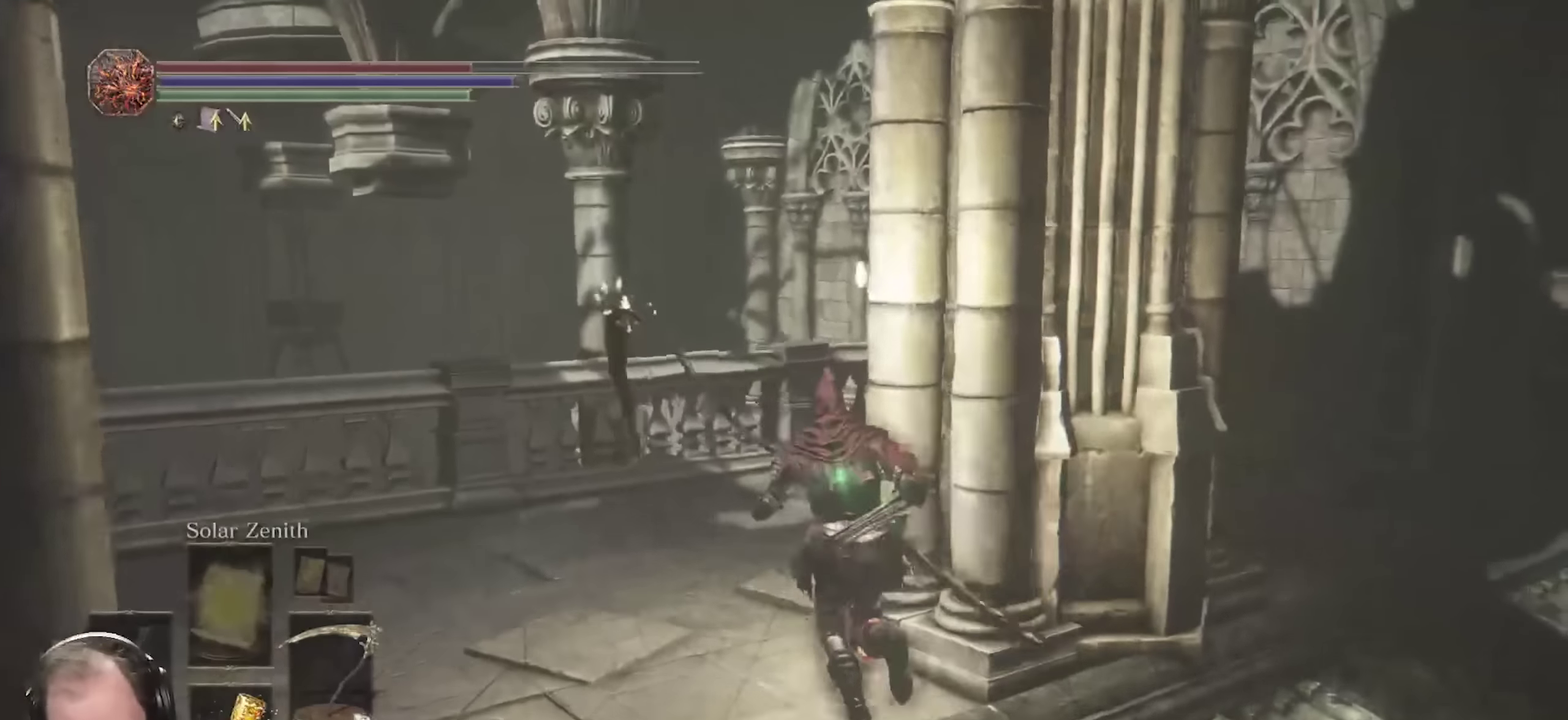
{"dt_ms": 400, "buttons": [], "left_stick": "up", "right_stick": "right", "events": [[16, "left_stick", "up-left"], [383, "left_stick", "up"], [400, "right_stick", "right"]]}
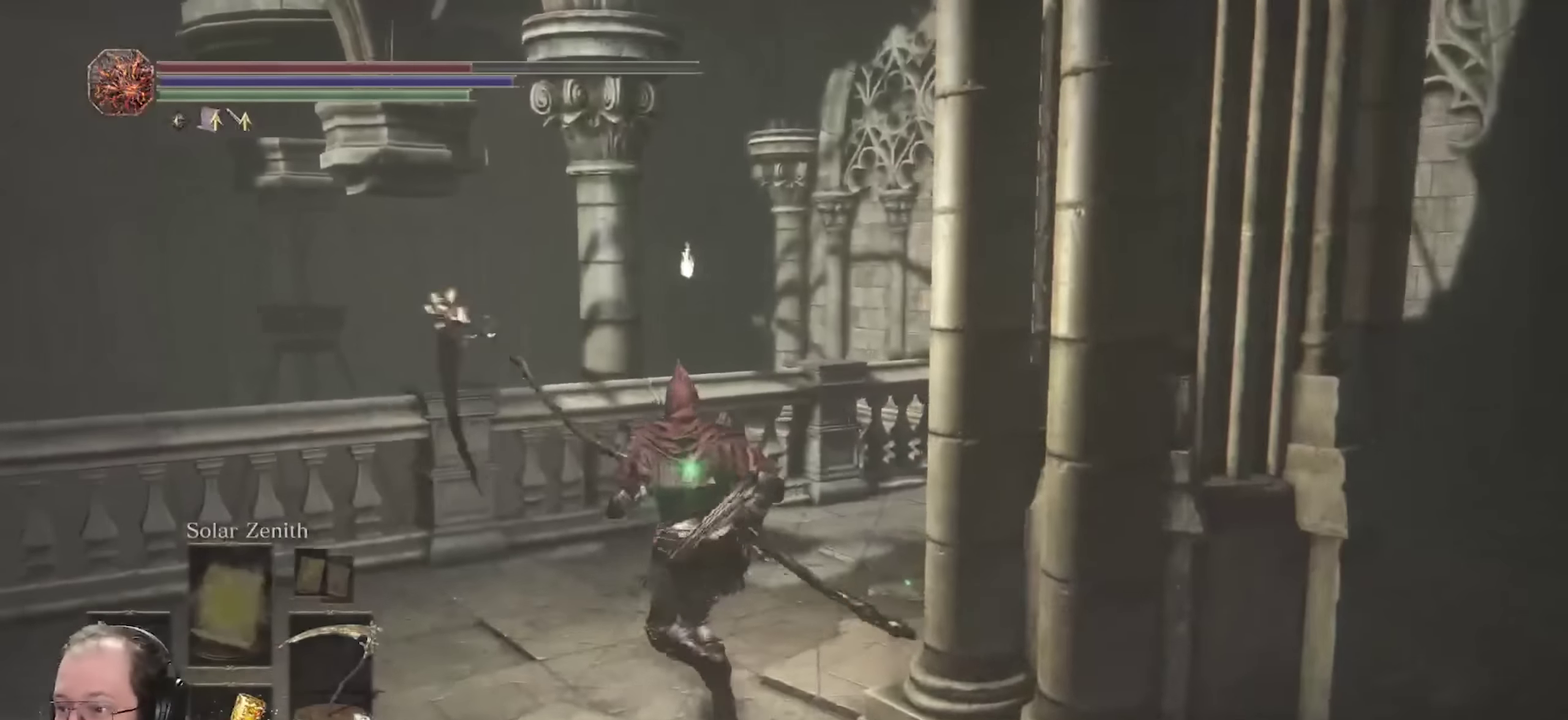
{"dt_ms": 400, "buttons": [], "left_stick": "up", "right_stick": "right", "events": [[166, "right_stick", "center"], [366, "right_stick", "right"]]}